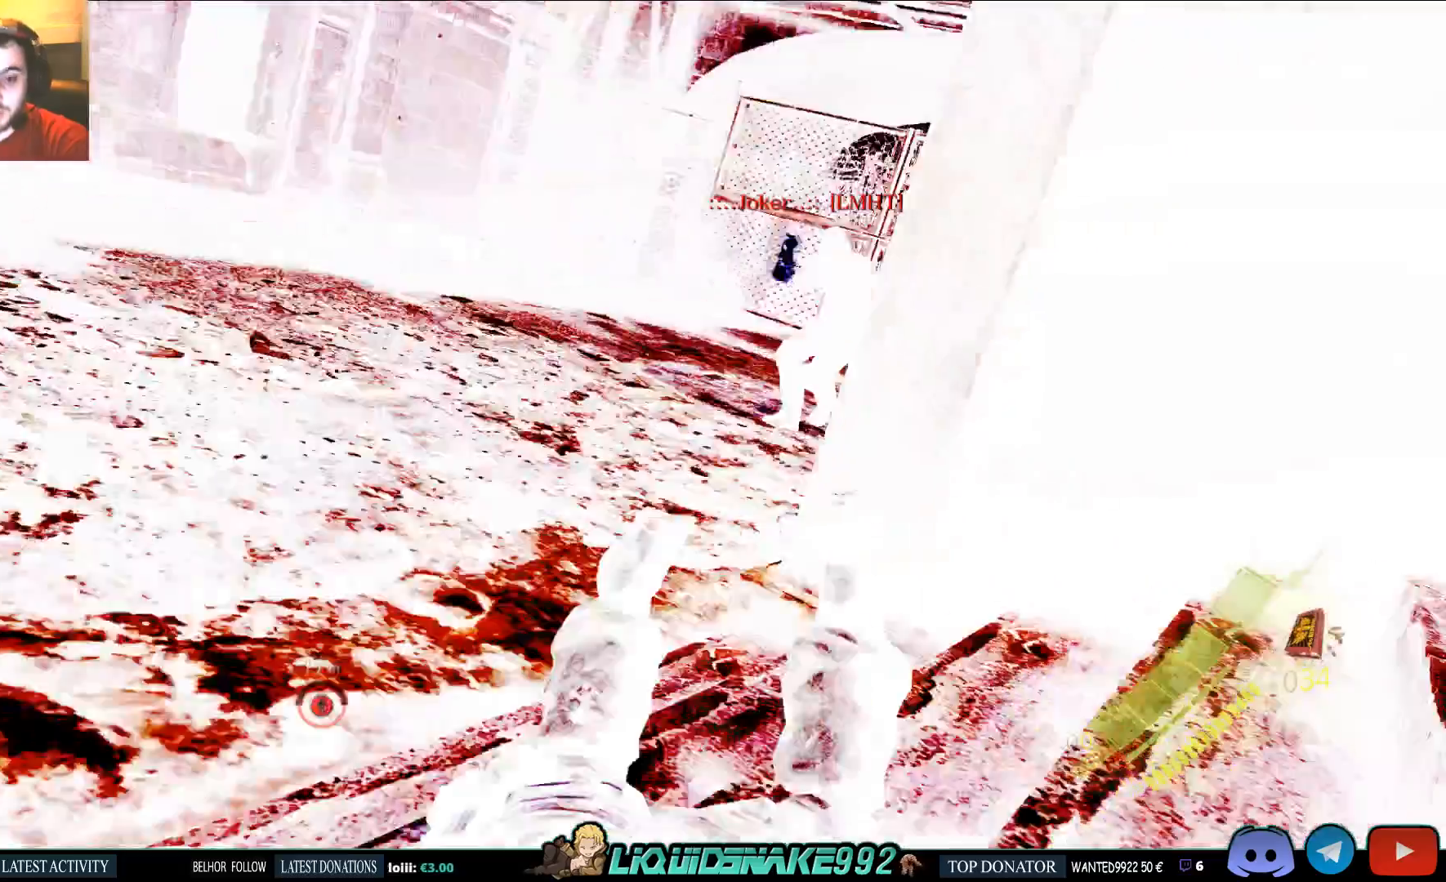
Gameplay with a controller (PlayStation layout); each line is a JSON object with the inputs held at the frame after it. "events" lists button and stick changes between this image and that frame as [ms after this image, input, new state], when the widget could be followed in between.
{"buttons": ["CROSS"], "left_stick": "center", "right_stick": "center"}
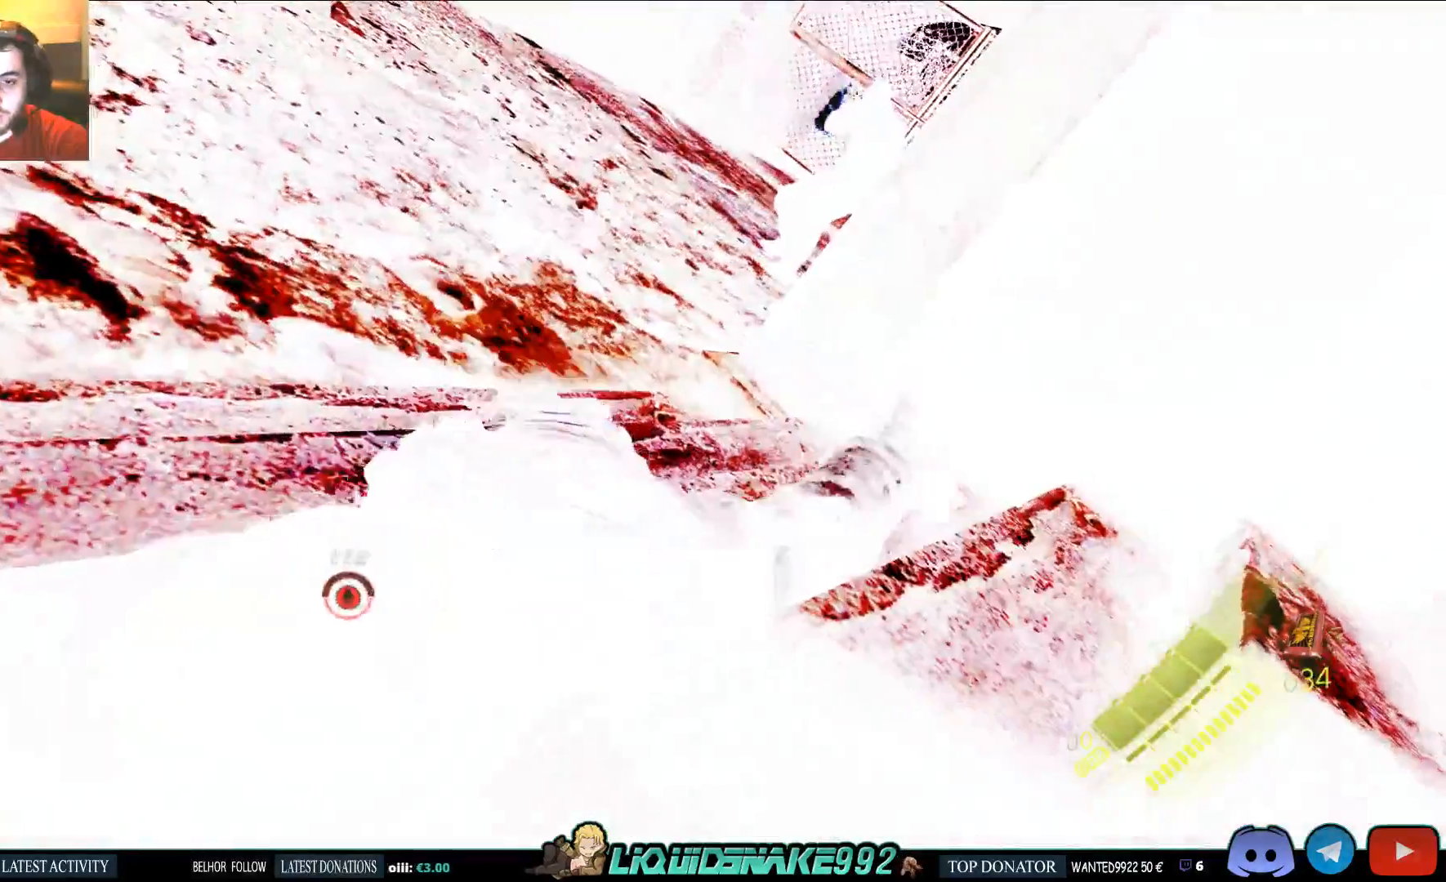
{"buttons": ["CROSS"], "left_stick": "center", "right_stick": "center", "events": [[50, "CROSS", "up"], [133, "CROSS", "down"], [200, "CROSS", "up"], [250, "CROSS", "down"], [350, "CROSS", "up"], [417, "CROSS", "down"]]}
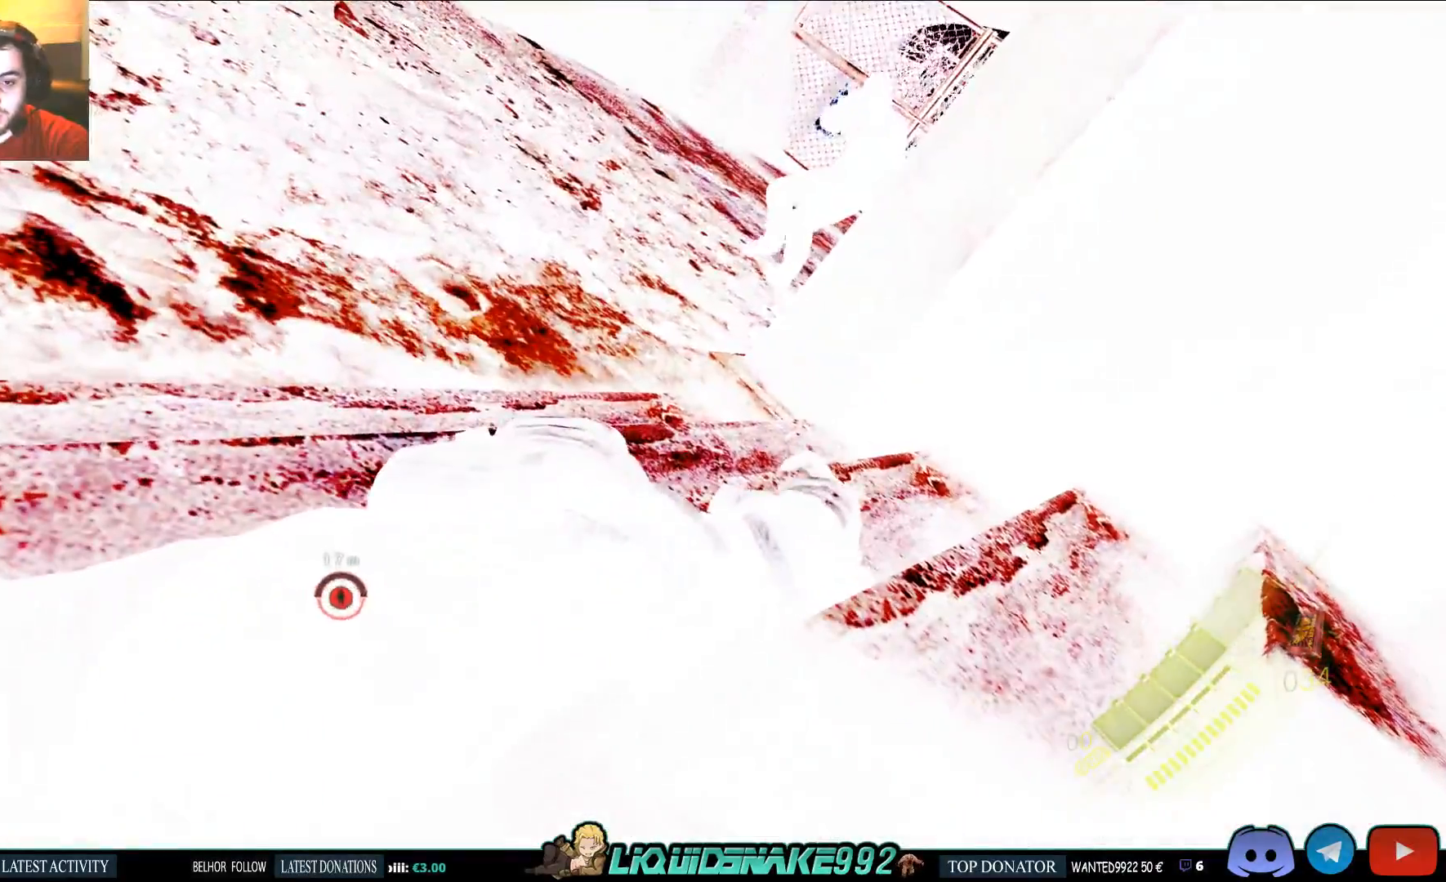
{"buttons": ["CROSS"], "left_stick": "center", "right_stick": "center", "events": [[17, "CROSS", "up"], [67, "CROSS", "down"], [150, "CROSS", "up"], [200, "CROSS", "down"], [283, "CROSS", "up"], [367, "CROSS", "down"], [450, "CROSS", "up"], [500, "CROSS", "down"]]}
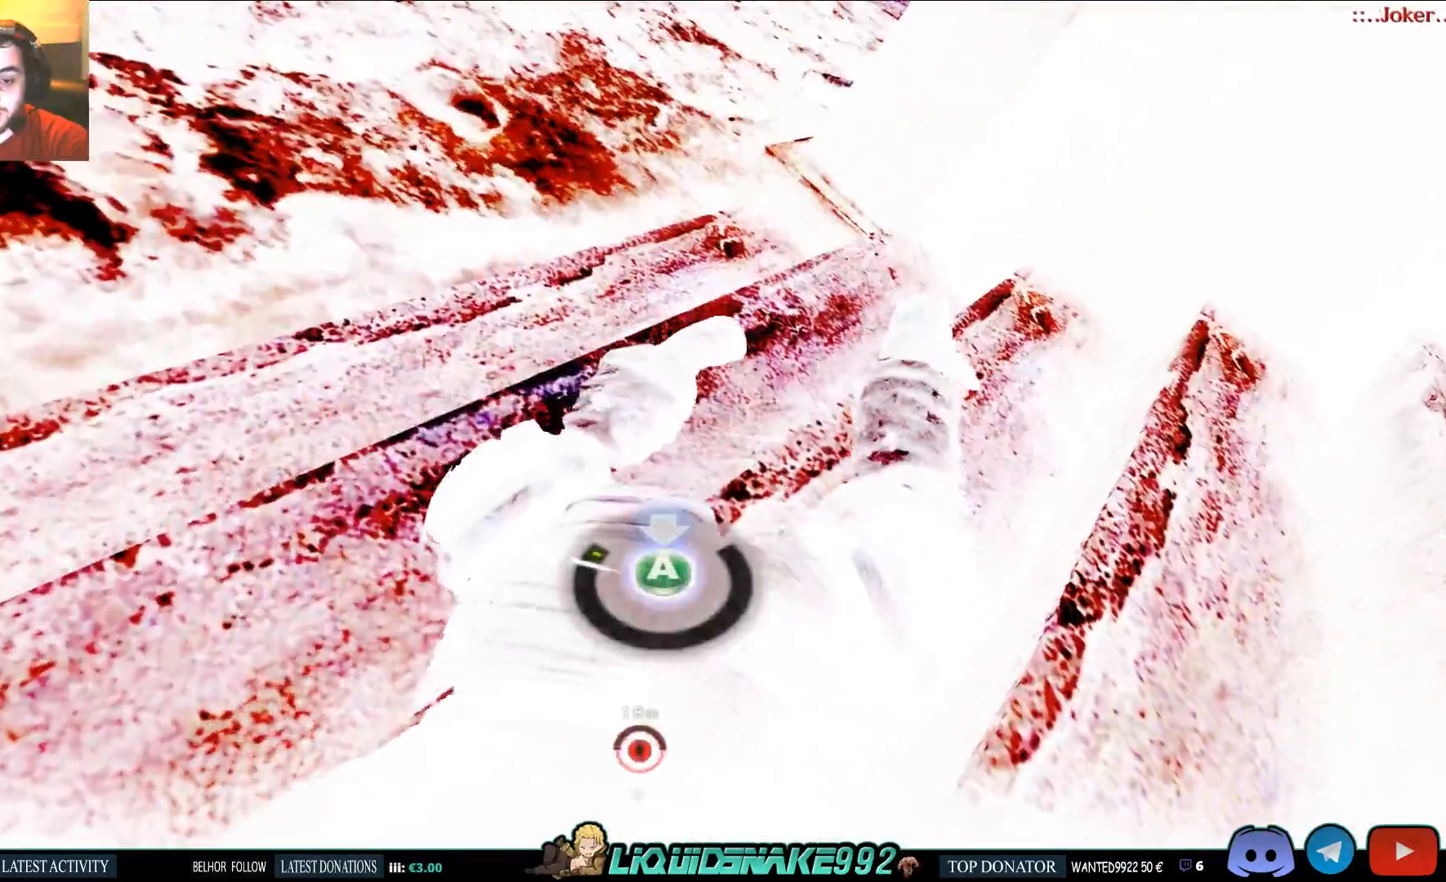
{"buttons": [], "left_stick": "center", "right_stick": "center", "events": [[100, "CROSS", "up"], [150, "CROSS", "down"], [217, "CROSS", "up"], [267, "CROSS", "down"], [333, "CROSS", "up"], [400, "CROSS", "down"], [500, "CROSS", "up"]]}
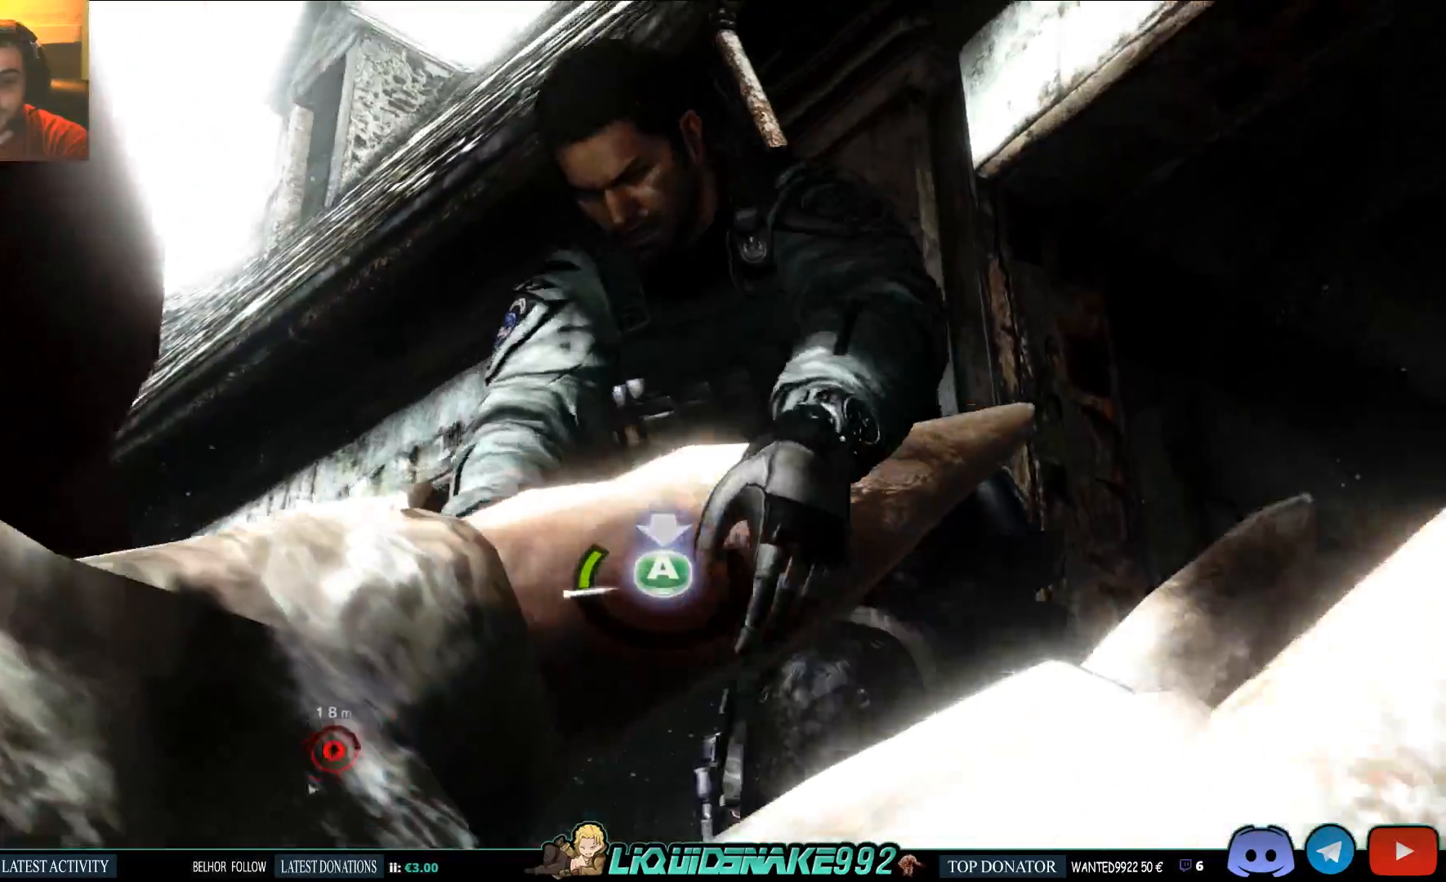
{"buttons": [], "left_stick": "center", "right_stick": "center", "events": [[50, "CROSS", "down"], [117, "CROSS", "up"], [150, "CROSS", "down"], [233, "CROSS", "up"], [300, "CROSS", "down"], [367, "CROSS", "up"]]}
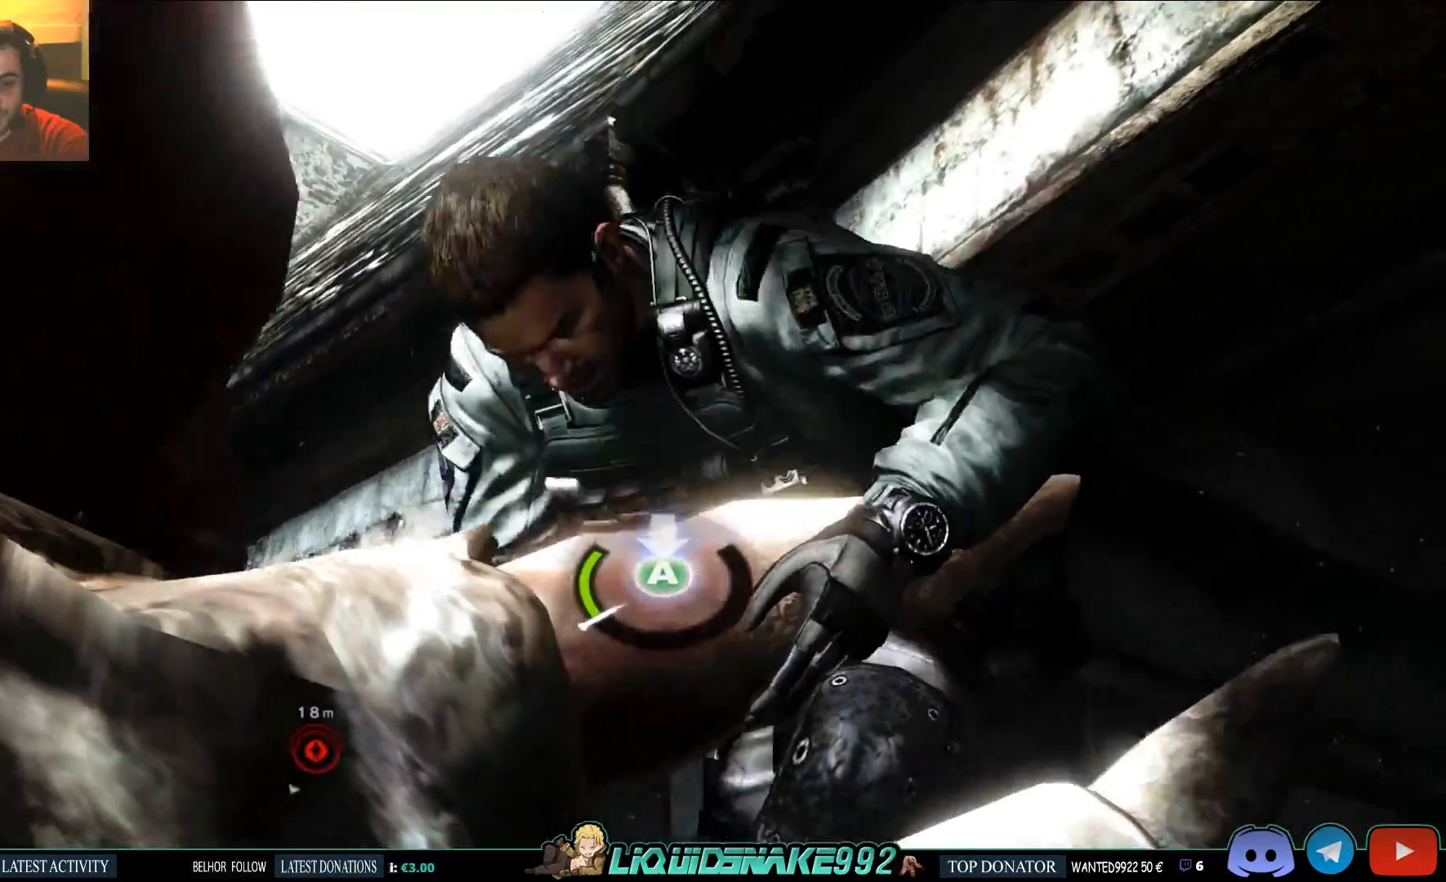
{"buttons": ["CROSS"], "left_stick": "center", "right_stick": "center", "events": [[33, "CROSS", "down"], [133, "CROSS", "up"], [183, "CROSS", "down"], [267, "CROSS", "up"], [317, "CROSS", "down"], [400, "CROSS", "up"], [450, "CROSS", "down"]]}
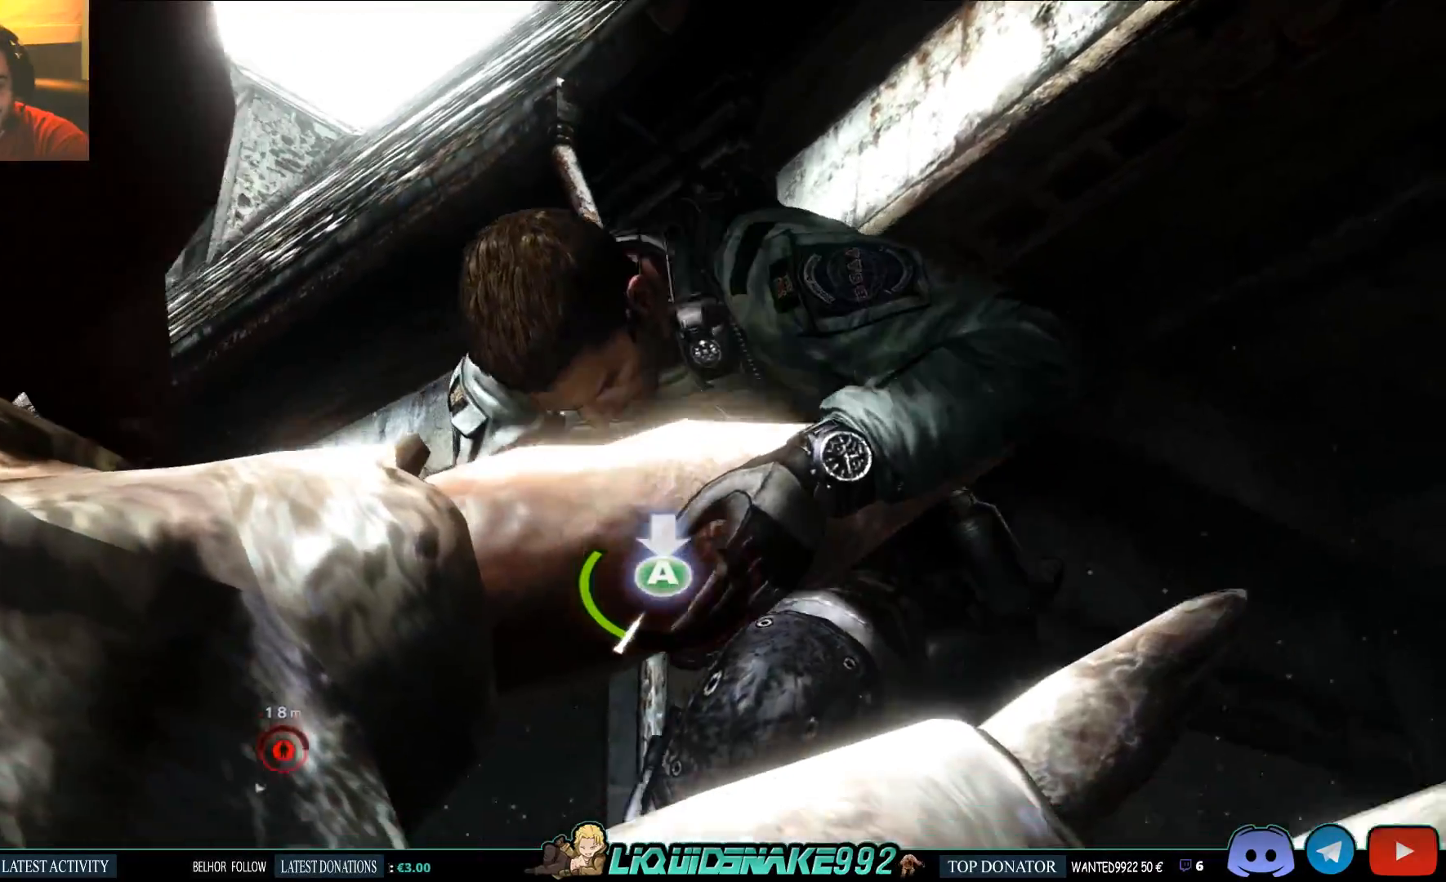
{"buttons": ["CROSS"], "left_stick": "center", "right_stick": "center", "events": [[33, "CROSS", "up"], [100, "CROSS", "down"], [150, "CROSS", "up"], [200, "CROSS", "down"], [283, "CROSS", "up"], [350, "CROSS", "down"], [433, "CROSS", "up"], [483, "CROSS", "down"]]}
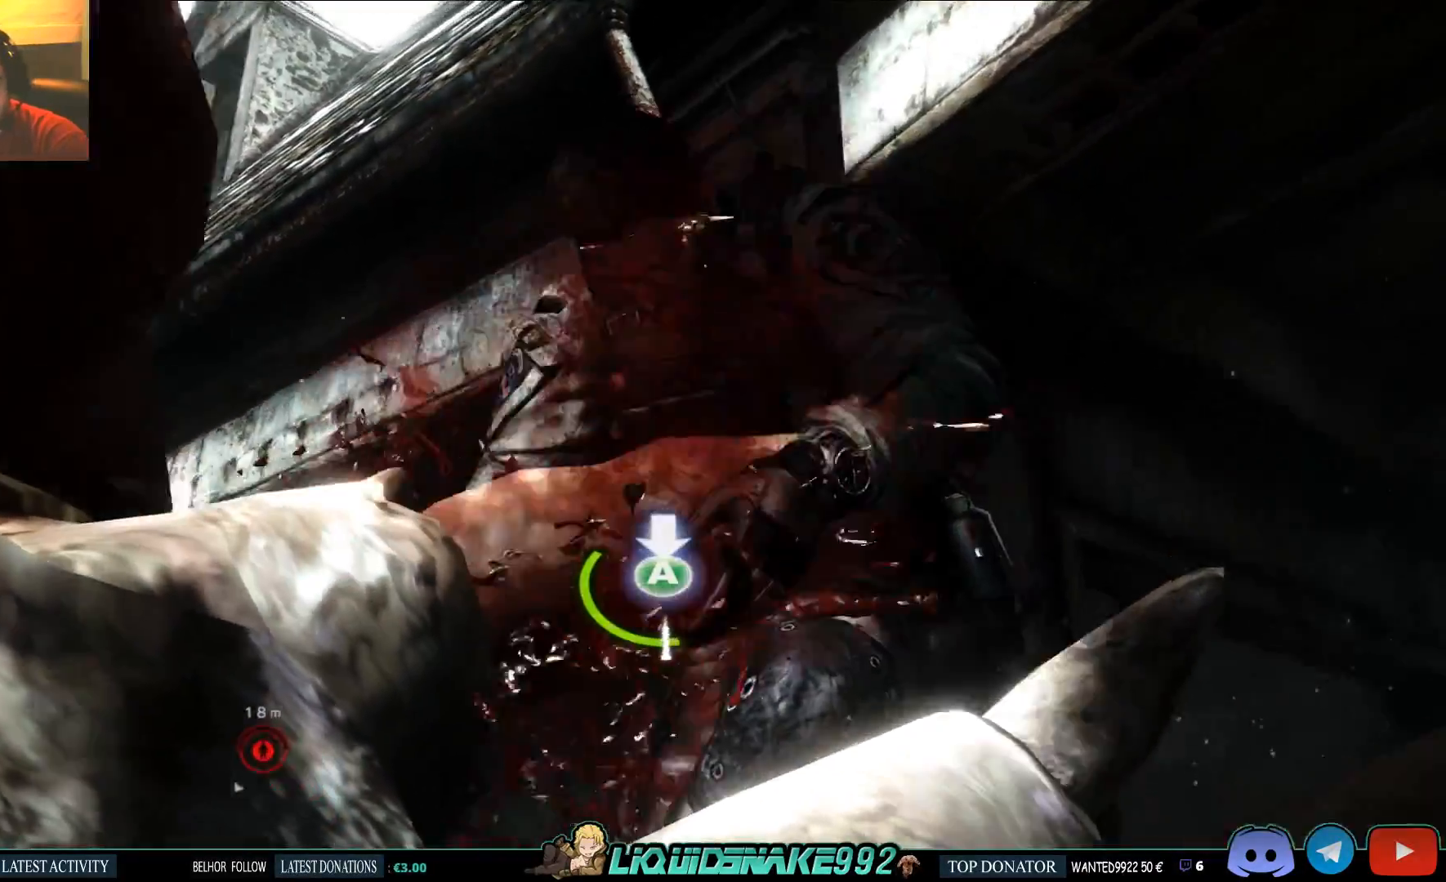
{"buttons": [], "left_stick": "center", "right_stick": "center", "events": [[50, "CROSS", "up"], [117, "CROSS", "down"], [217, "CROSS", "up"], [267, "CROSS", "down"], [317, "CROSS", "up"], [400, "CROSS", "down"], [450, "CROSS", "up"]]}
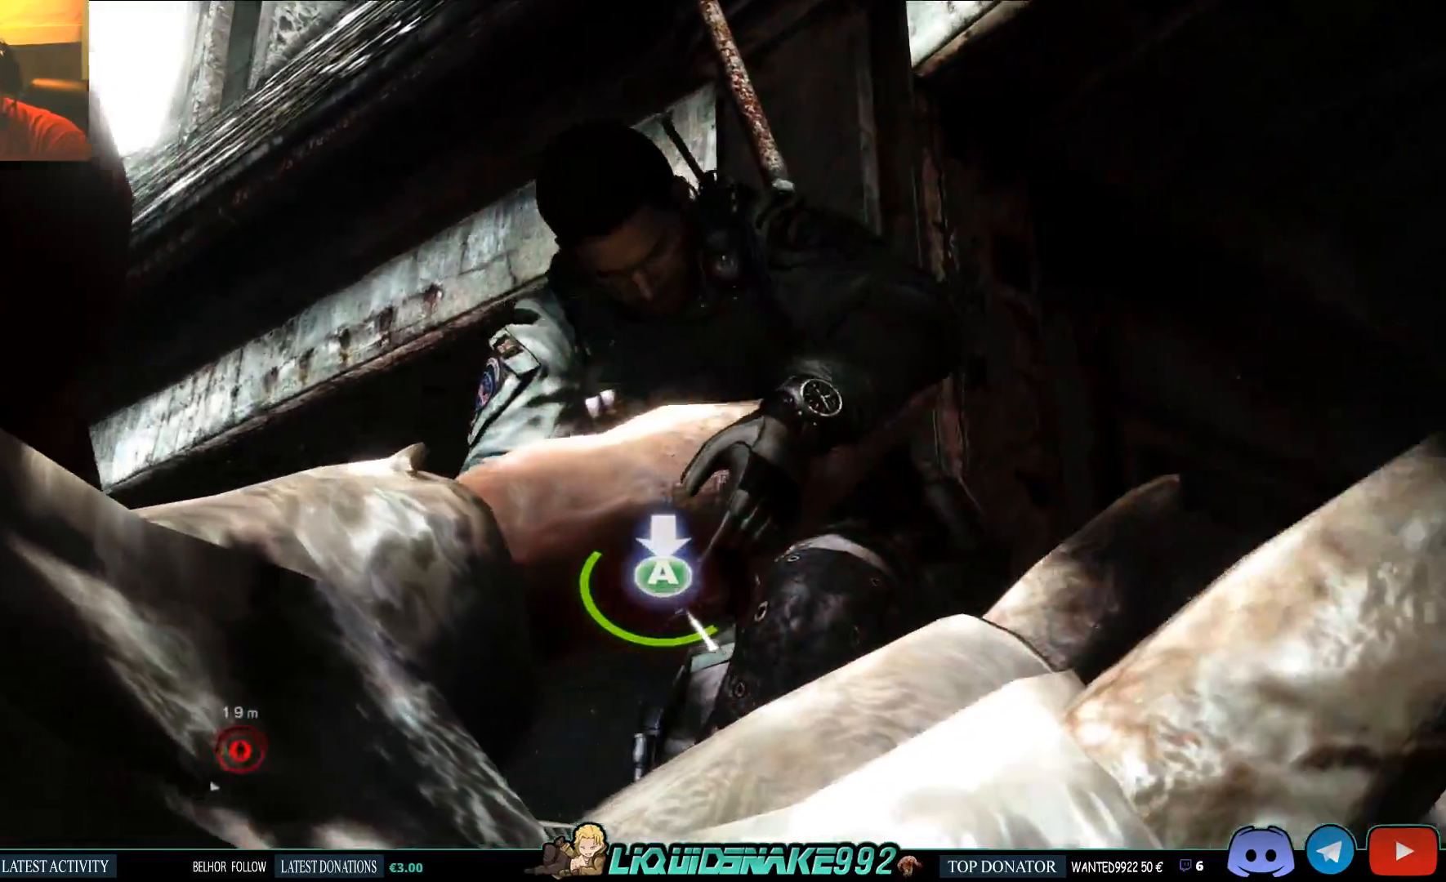
{"buttons": ["CROSS"], "left_stick": "center", "right_stick": "center", "events": [[50, "CROSS", "down"], [117, "CROSS", "up"], [167, "CROSS", "down"], [250, "CROSS", "up"], [317, "CROSS", "down"], [400, "CROSS", "up"], [450, "CROSS", "down"]]}
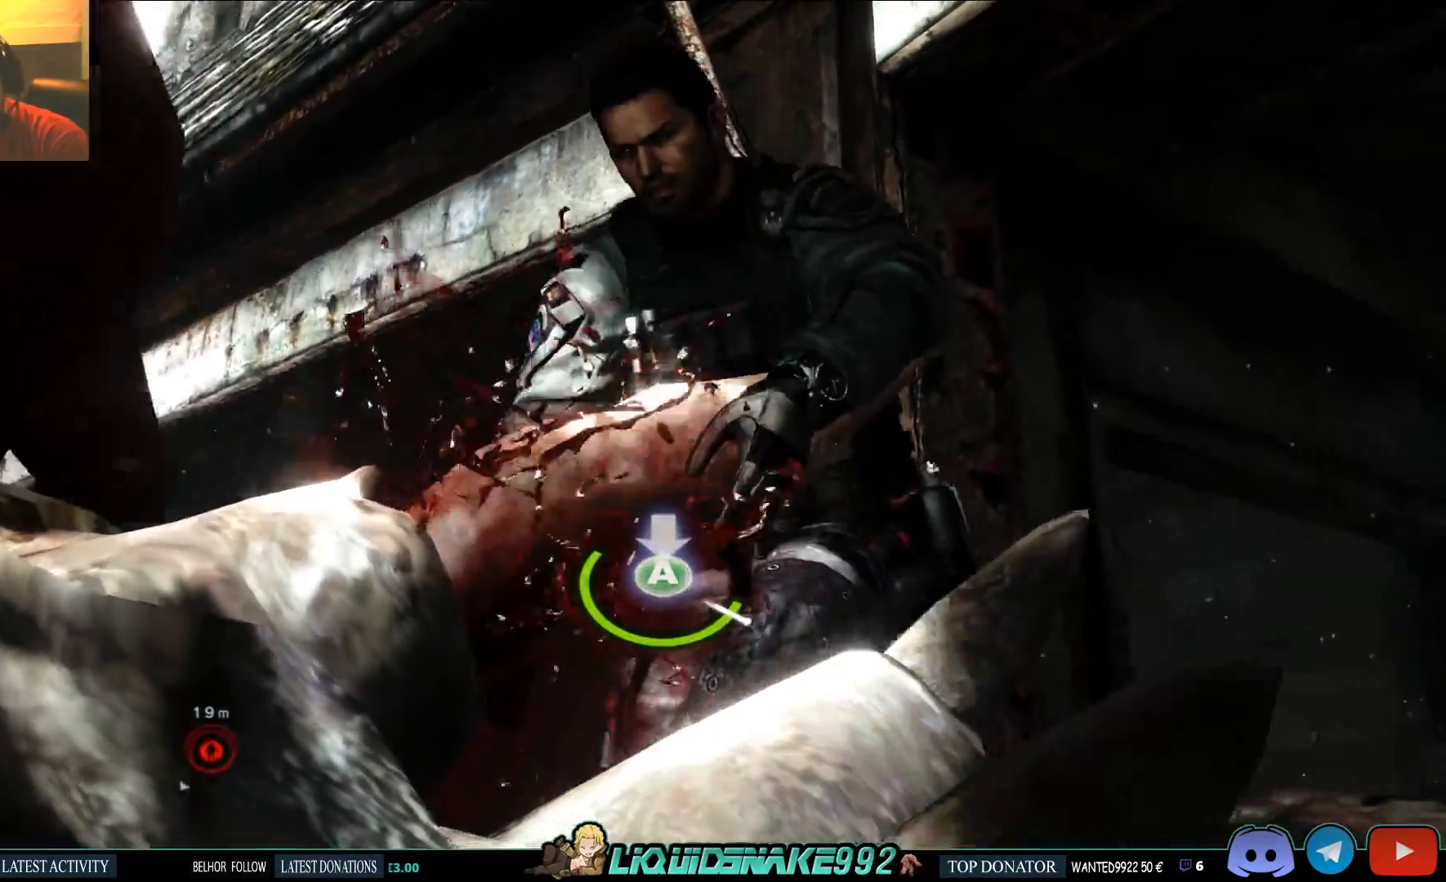
{"buttons": [], "left_stick": "center", "right_stick": "center", "events": [[33, "CROSS", "up"], [117, "CROSS", "down"], [217, "CROSS", "up"], [283, "CROSS", "down"], [333, "CROSS", "up"], [417, "CROSS", "down"], [483, "CROSS", "up"]]}
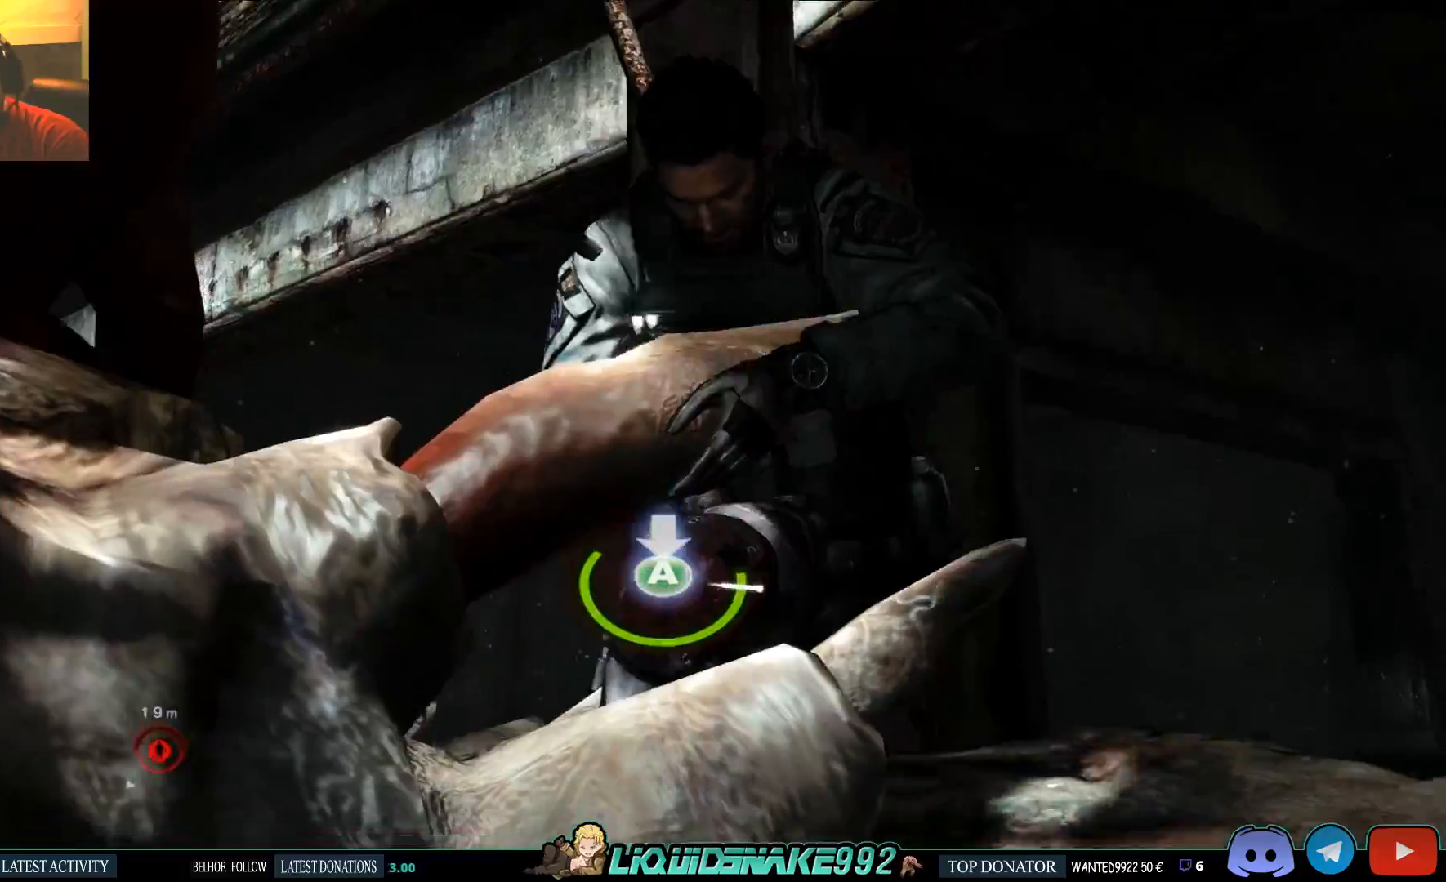
{"buttons": ["CROSS"], "left_stick": "center", "right_stick": "center", "events": [[50, "CROSS", "down"], [117, "CROSS", "up"], [183, "CROSS", "down"], [250, "CROSS", "up"], [333, "CROSS", "down"], [417, "CROSS", "up"], [467, "CROSS", "down"]]}
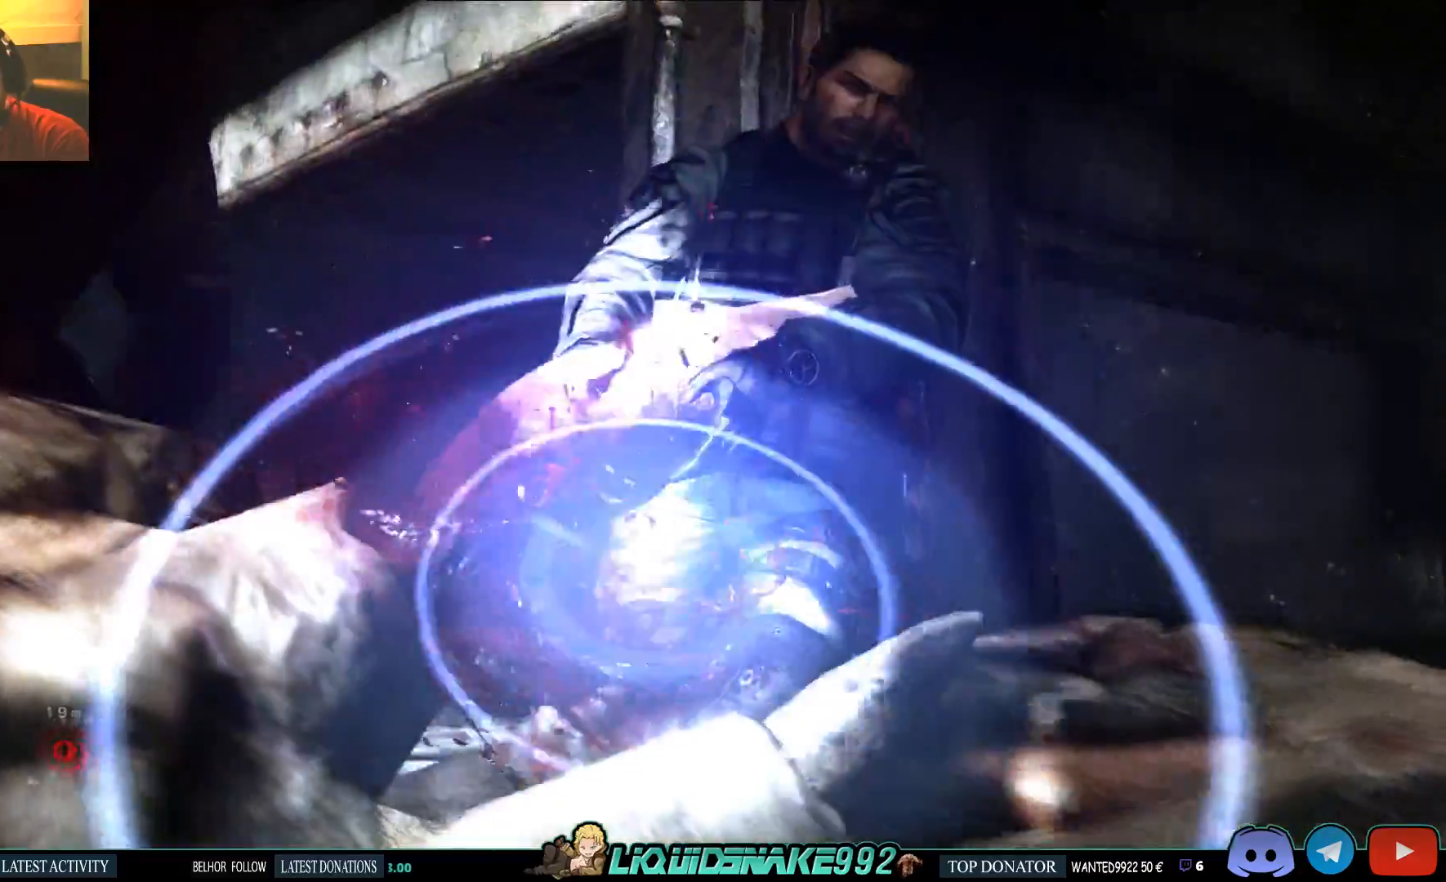
{"buttons": [], "left_stick": "center", "right_stick": "center", "events": [[67, "CROSS", "up"]]}
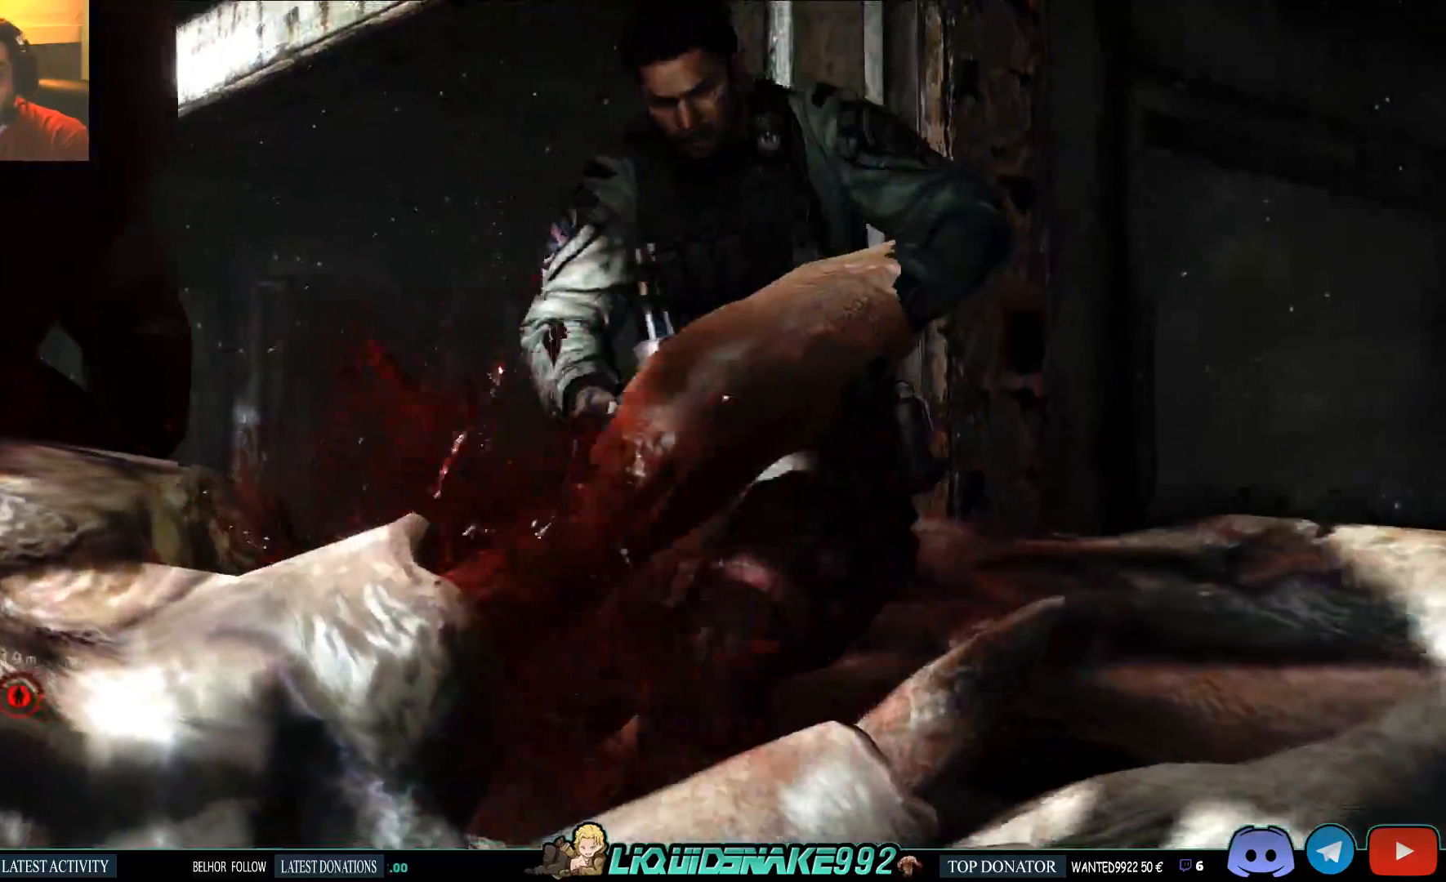
{"buttons": [], "left_stick": "center", "right_stick": "center", "events": []}
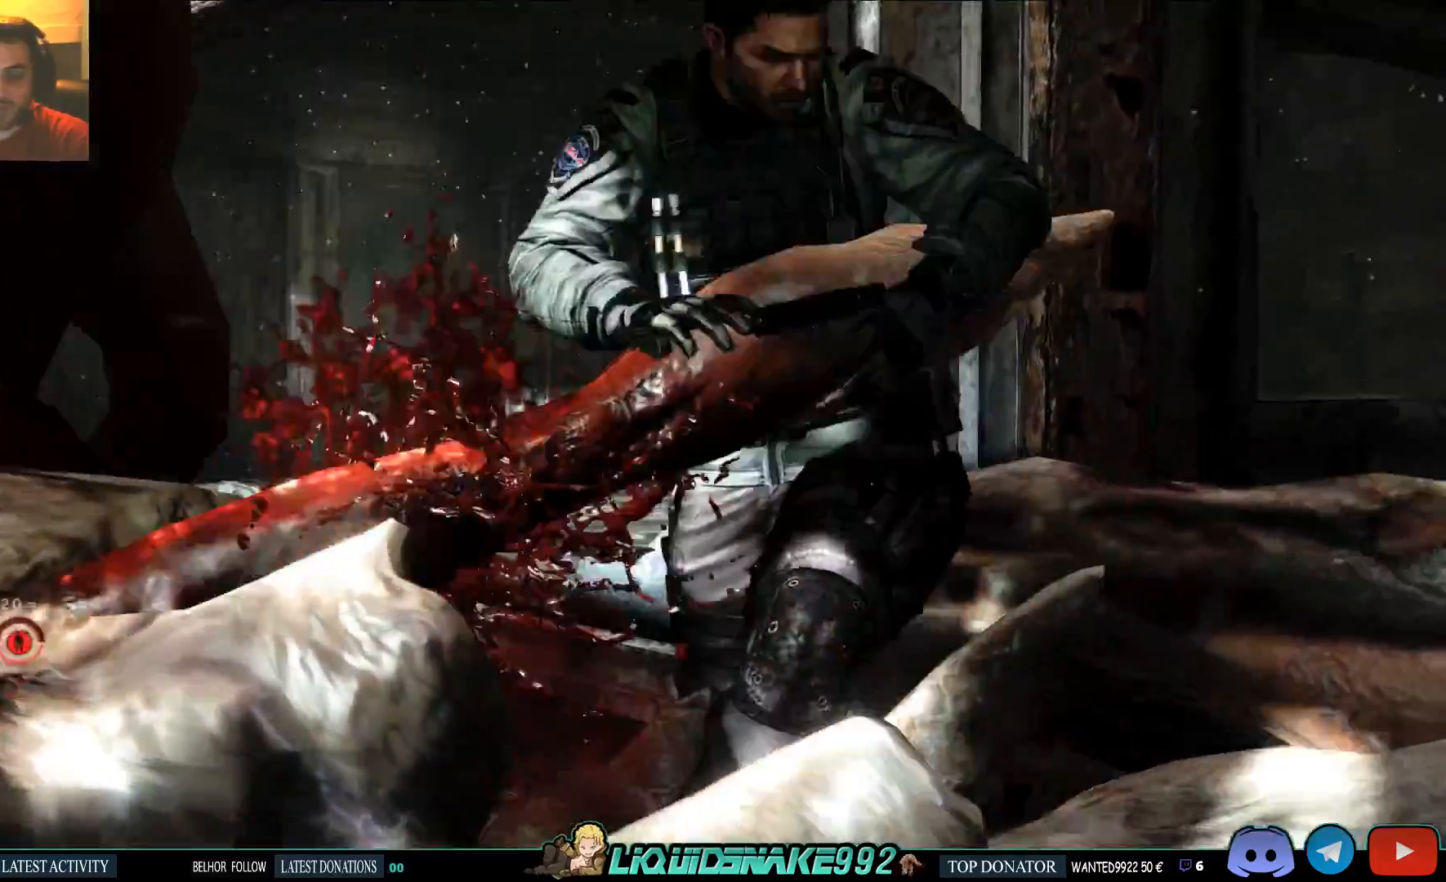
{"buttons": [], "left_stick": "center", "right_stick": "center"}
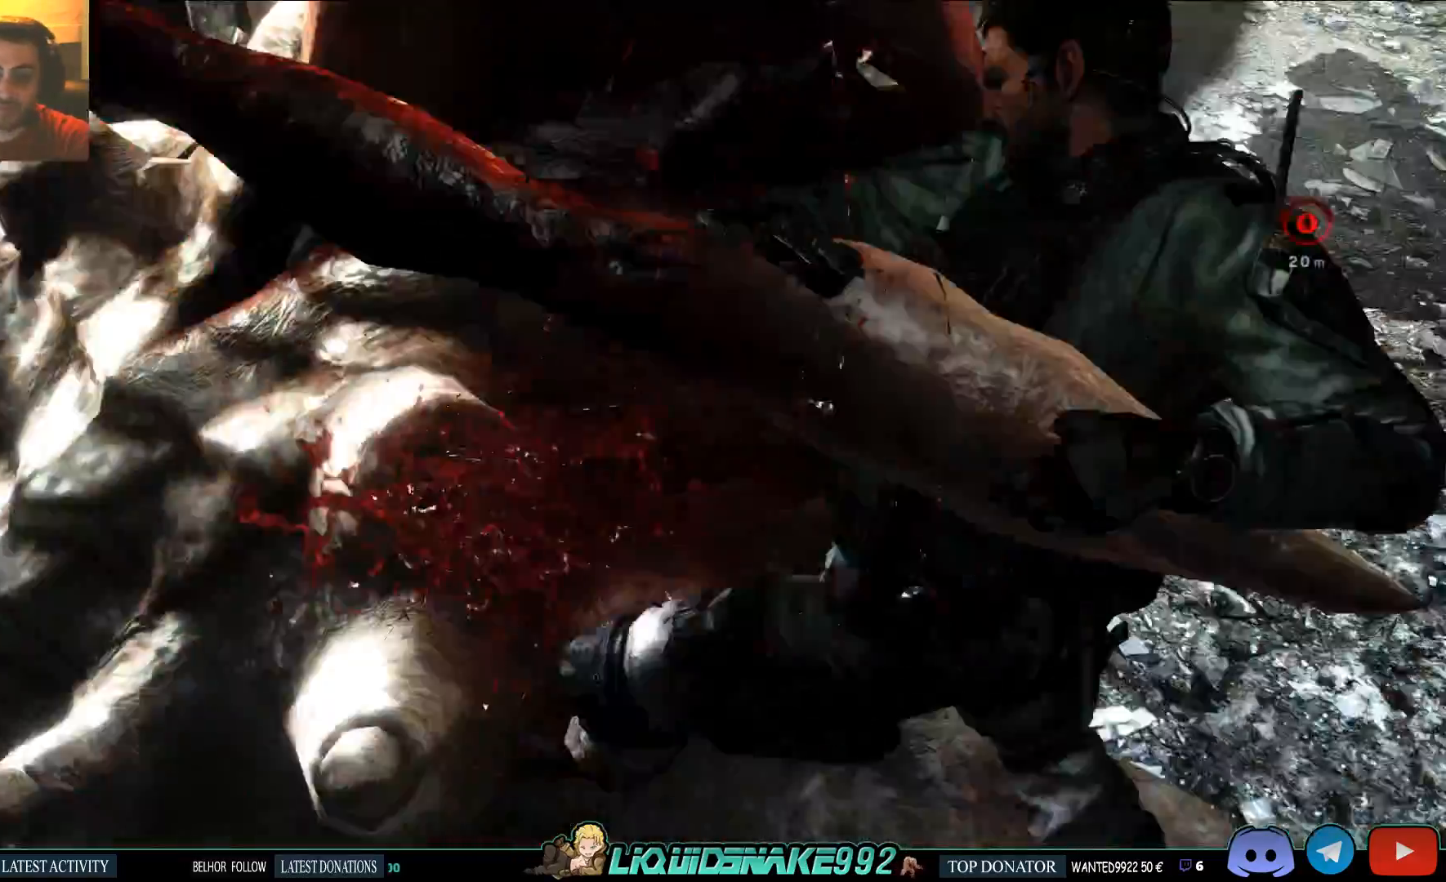
{"buttons": [], "left_stick": "center", "right_stick": "center", "events": []}
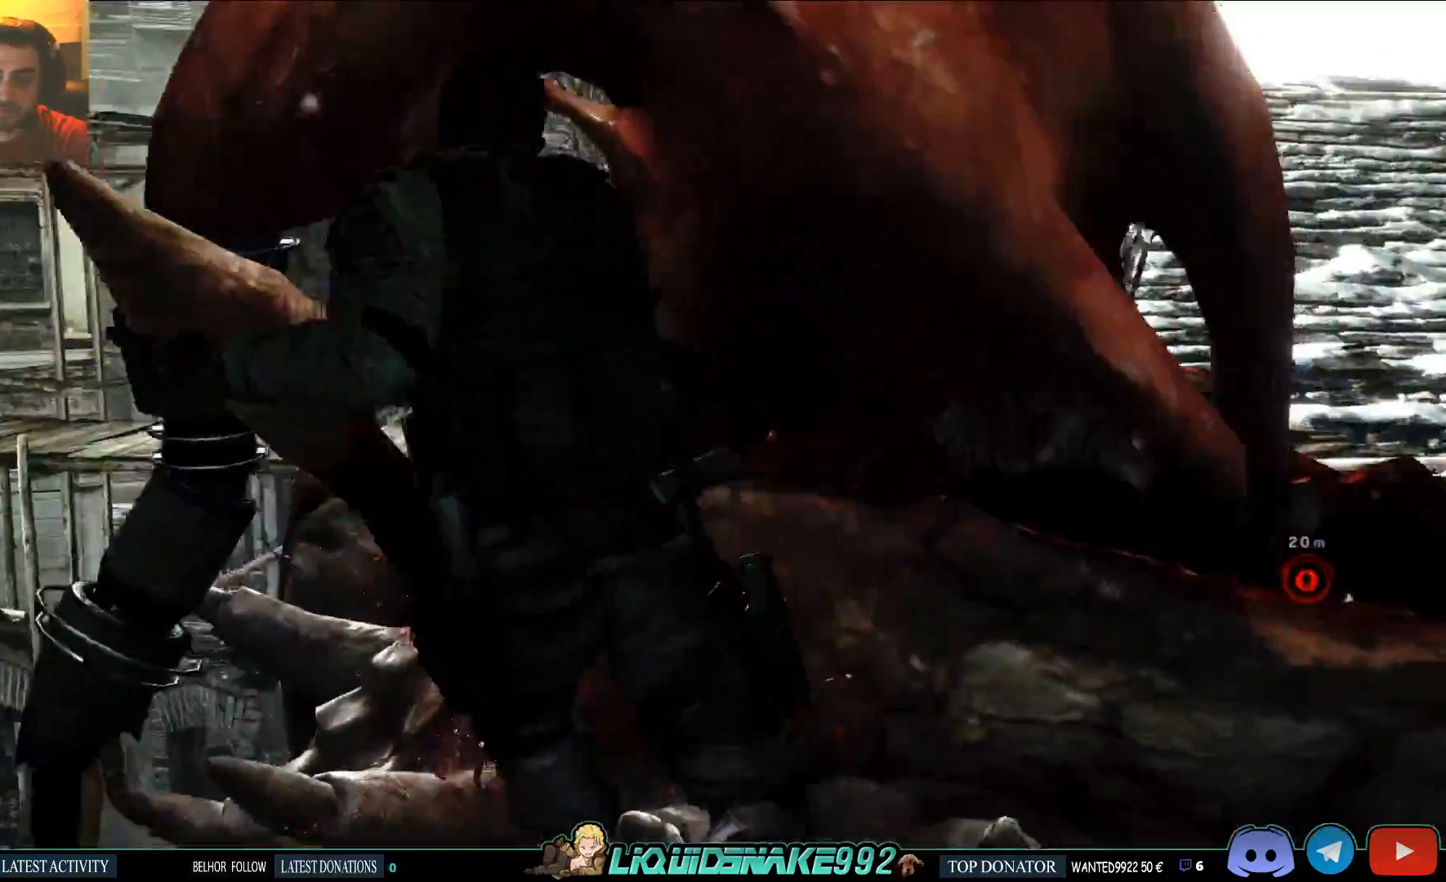
{"buttons": [], "left_stick": "center", "right_stick": "center", "events": []}
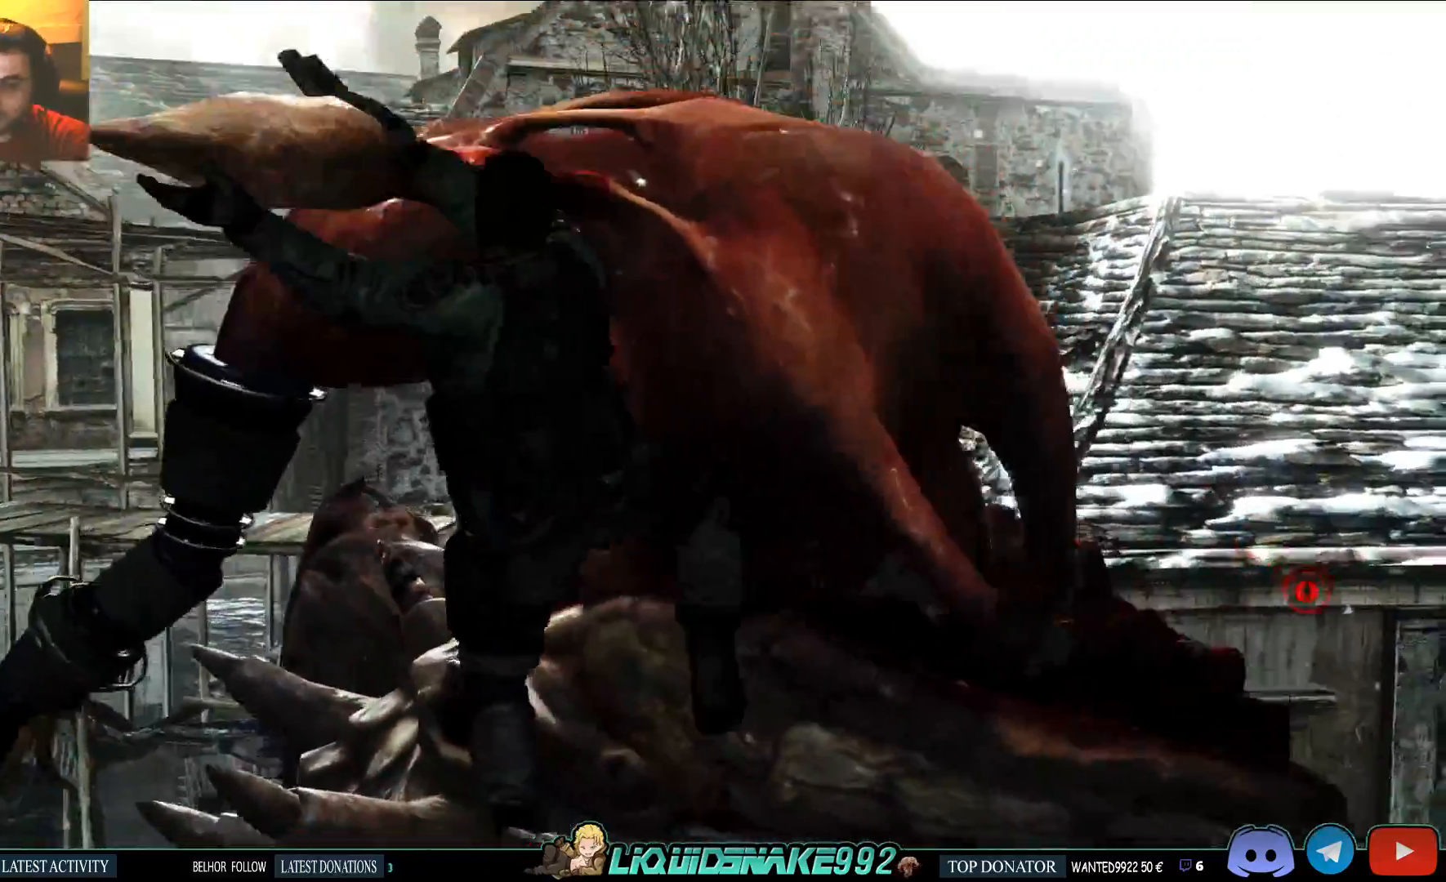
{"buttons": [], "left_stick": "center", "right_stick": "center", "events": []}
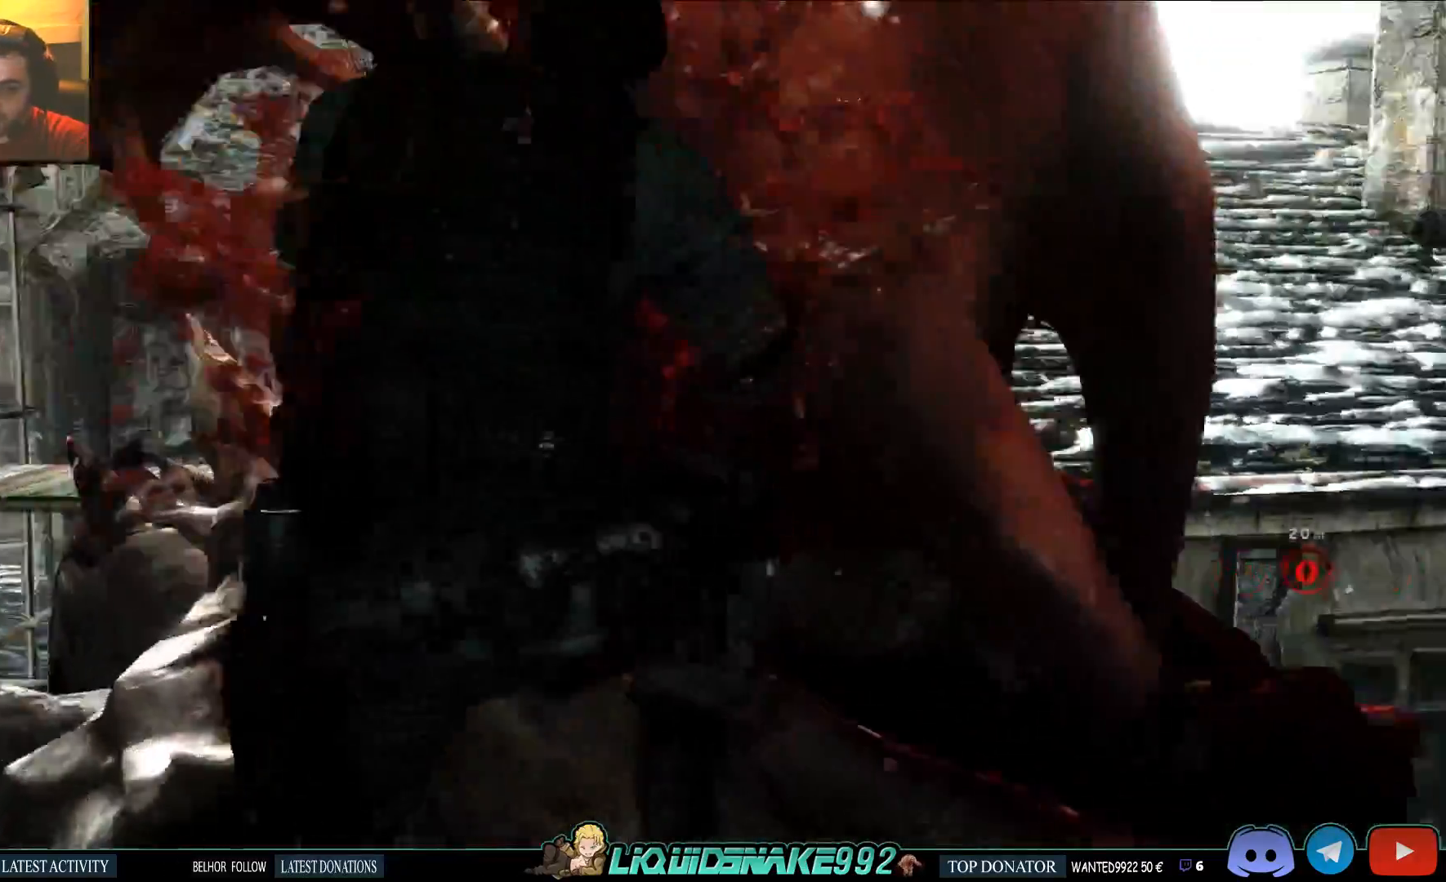
{"buttons": [], "left_stick": "center", "right_stick": "center"}
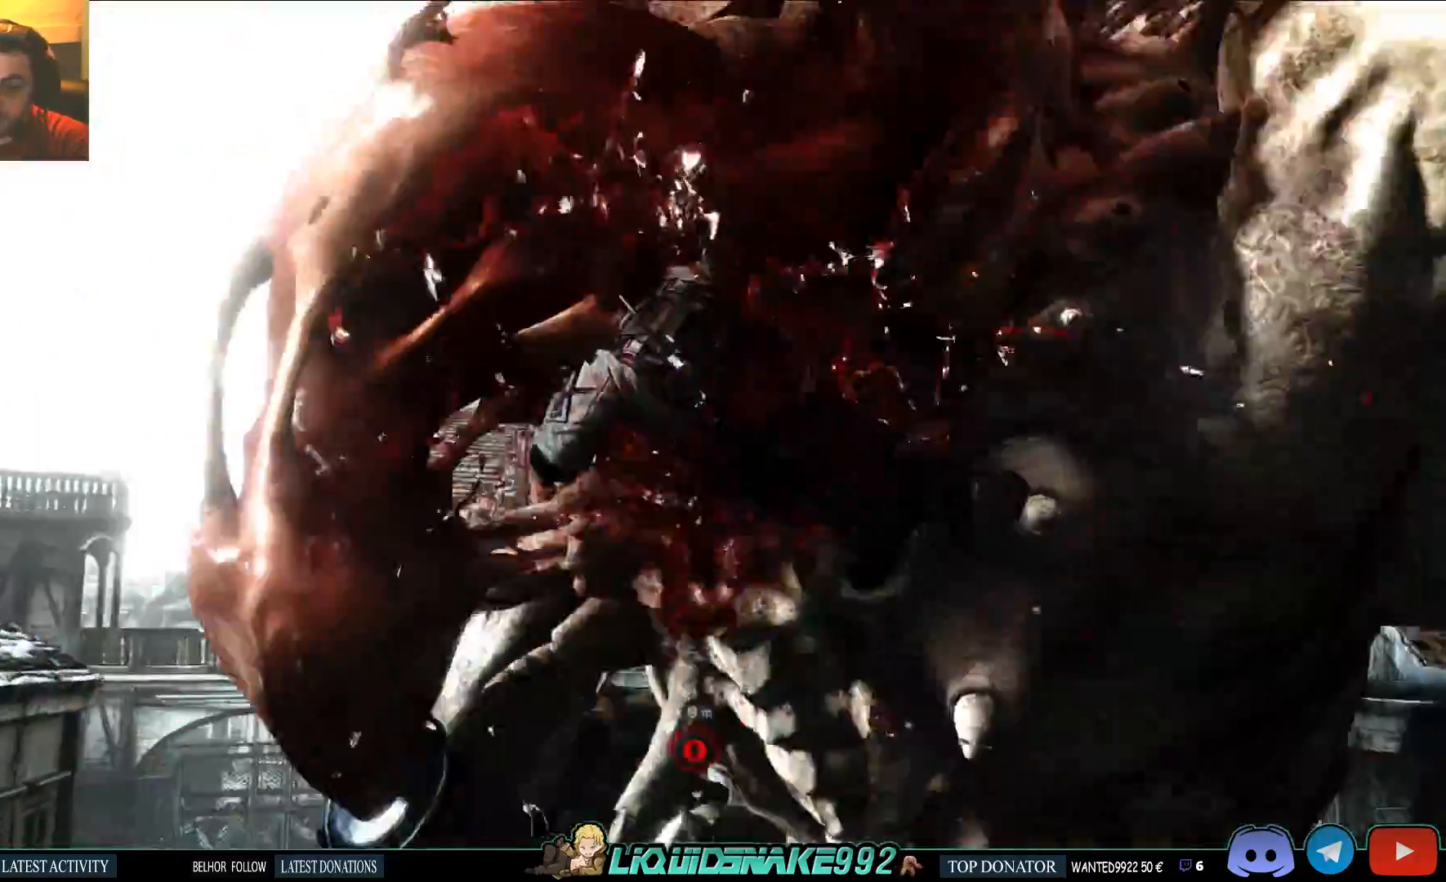
{"buttons": [], "left_stick": "center", "right_stick": "center", "events": []}
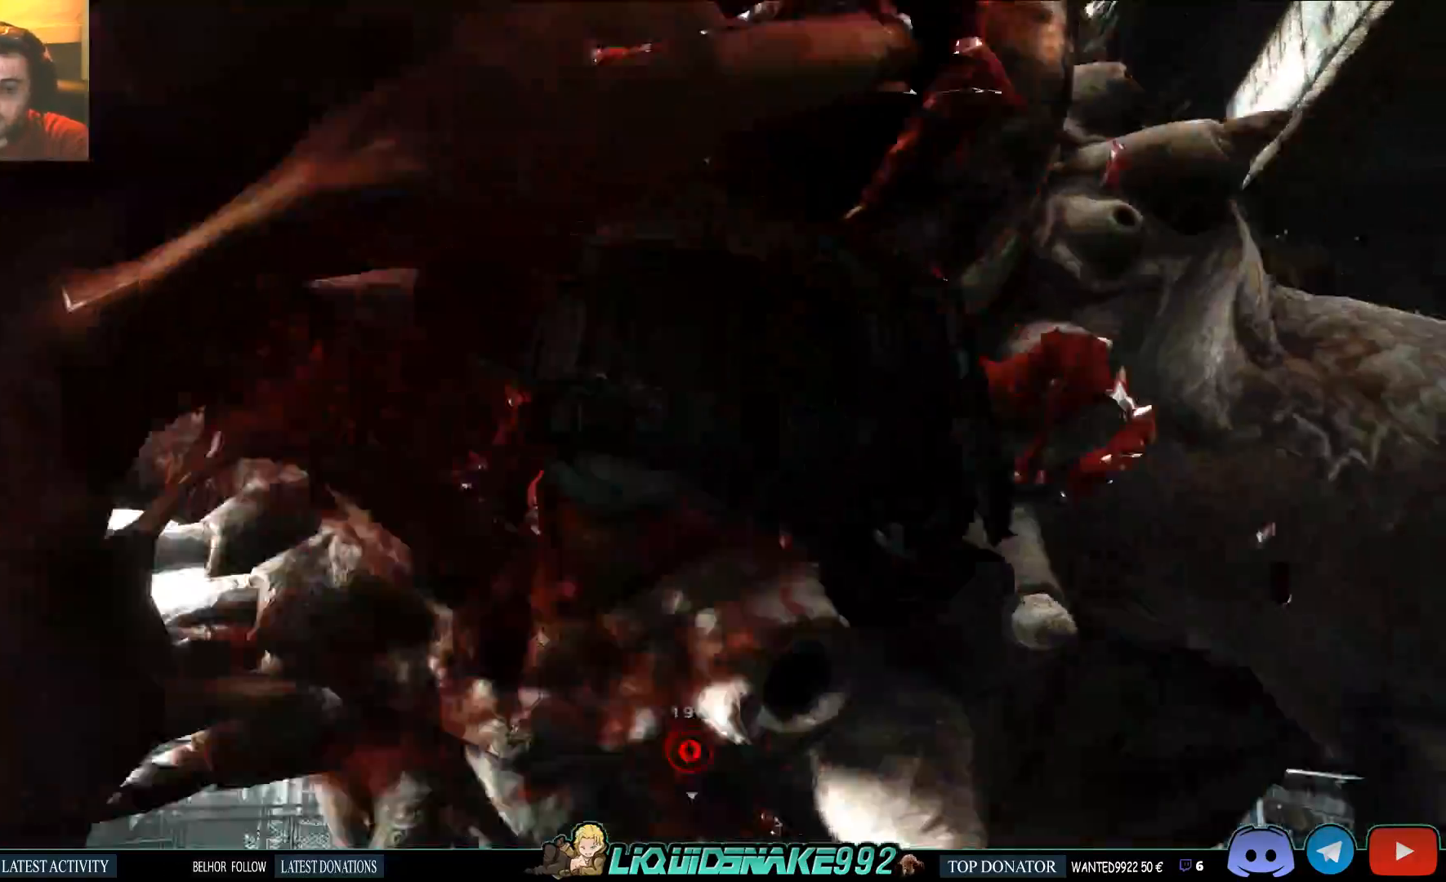
{"buttons": [], "left_stick": "center", "right_stick": "center", "events": []}
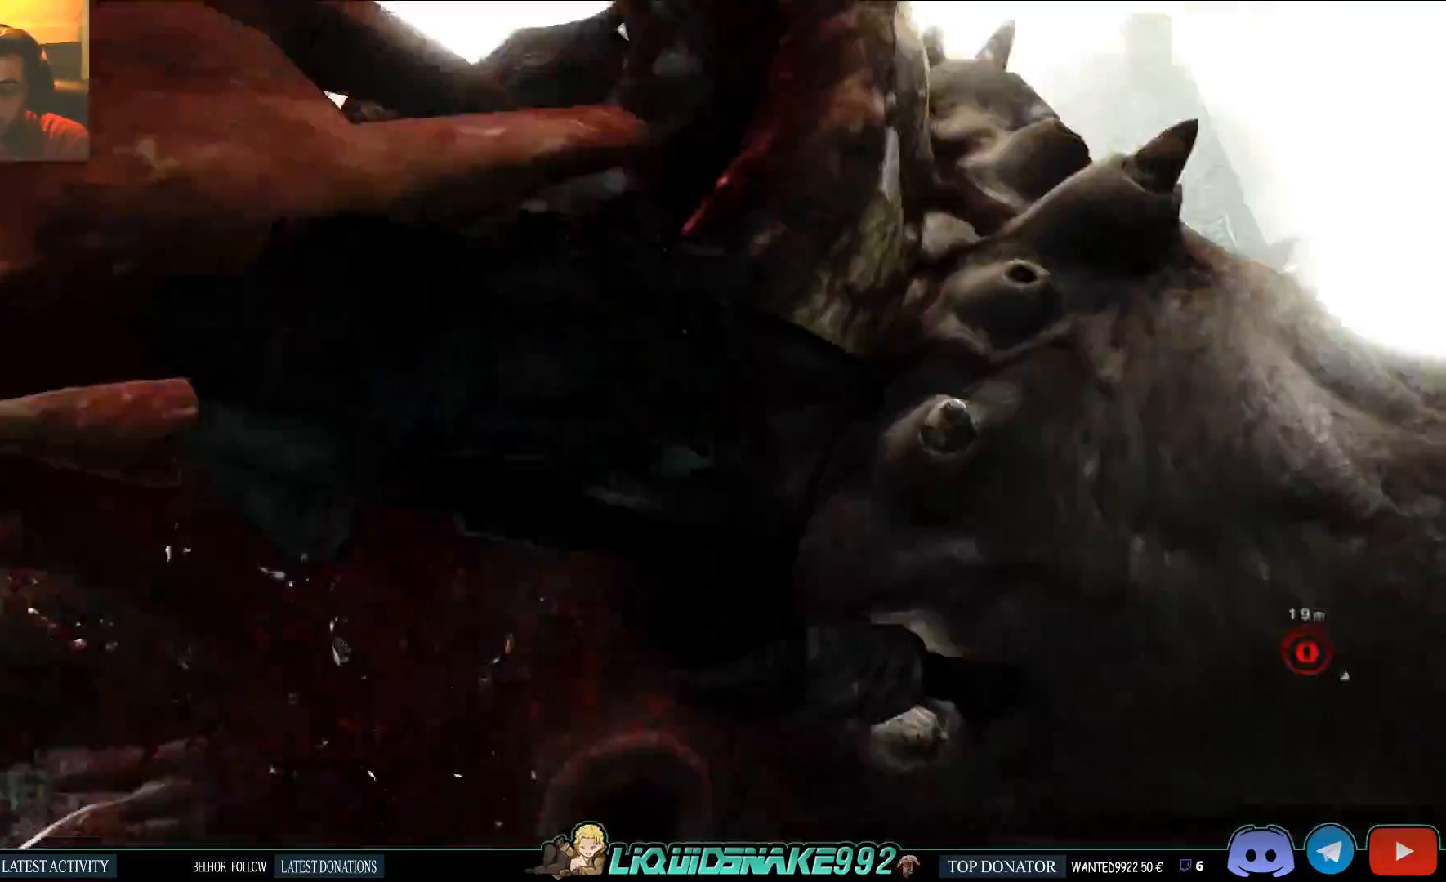
{"buttons": [], "left_stick": "center", "right_stick": "center", "events": []}
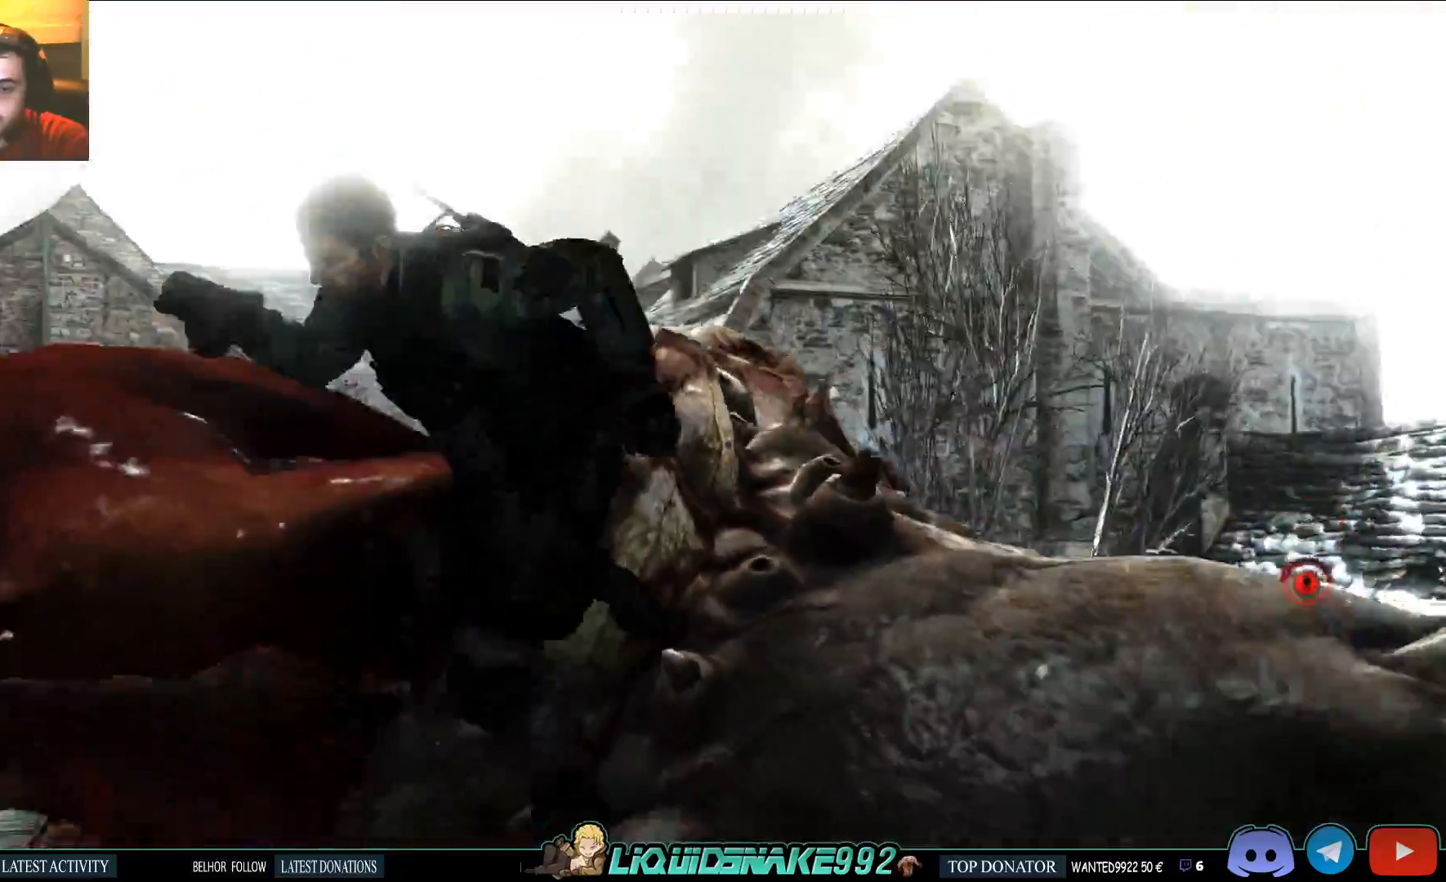
{"buttons": [], "left_stick": "center", "right_stick": "center", "events": []}